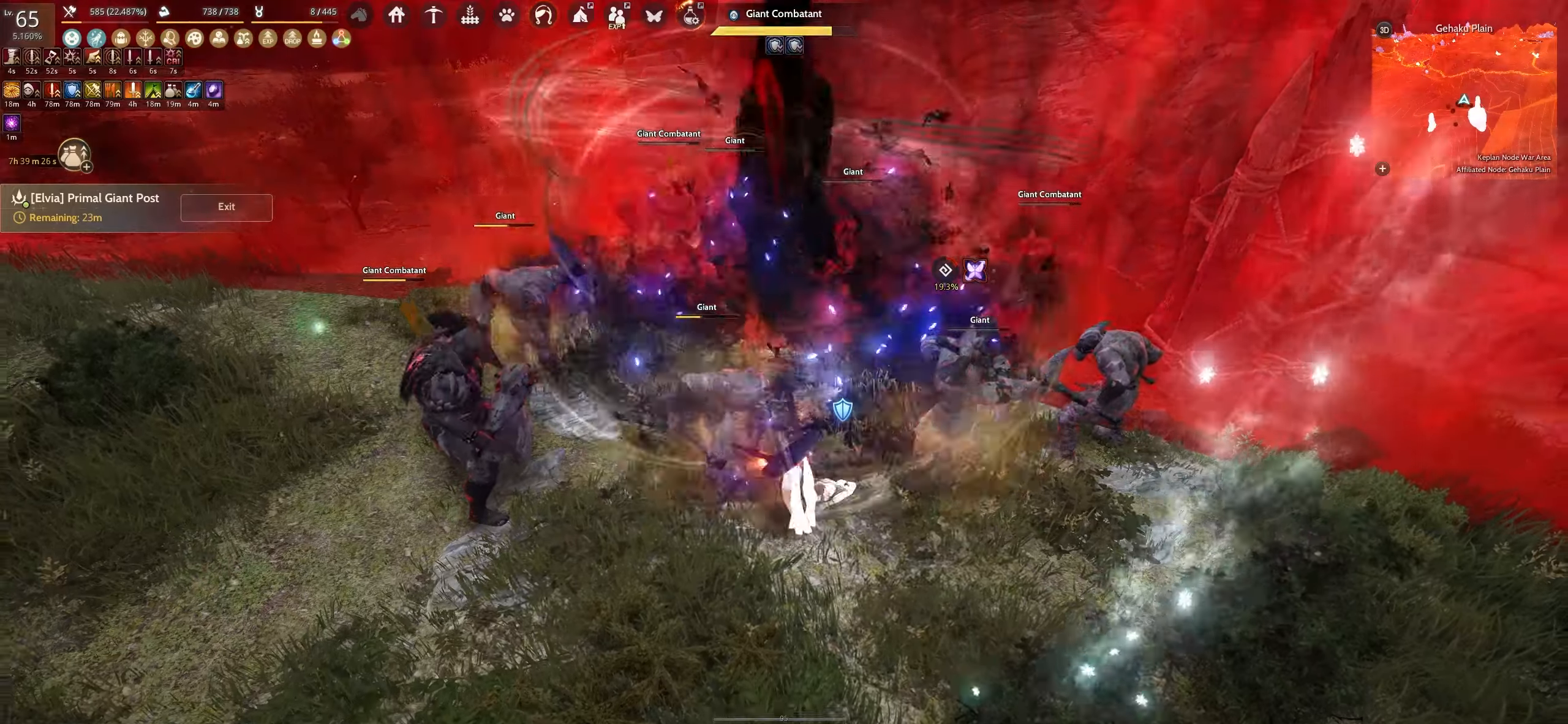
Gameplay with keyboard and mouse; each line is a JSON object with the keys and mouse buttons held at the frame after it. "events" lists presses ("down") and releases ("up") of "a", "c", "d", "e", "f", "q", "s", "shift", "space", "tab", "w", "x", "z", "mouse_left" and "mouse_right" between this image and that frame as [ms after this image, input, new state], when the widget could be followed in between. "mouse_left", "mouse_right" = the "left", "right" buttons of the "mouse" list. No other keys are recorded. Mouse movement is not recorded.
{"keys": ["space"], "mouse": [], "events": []}
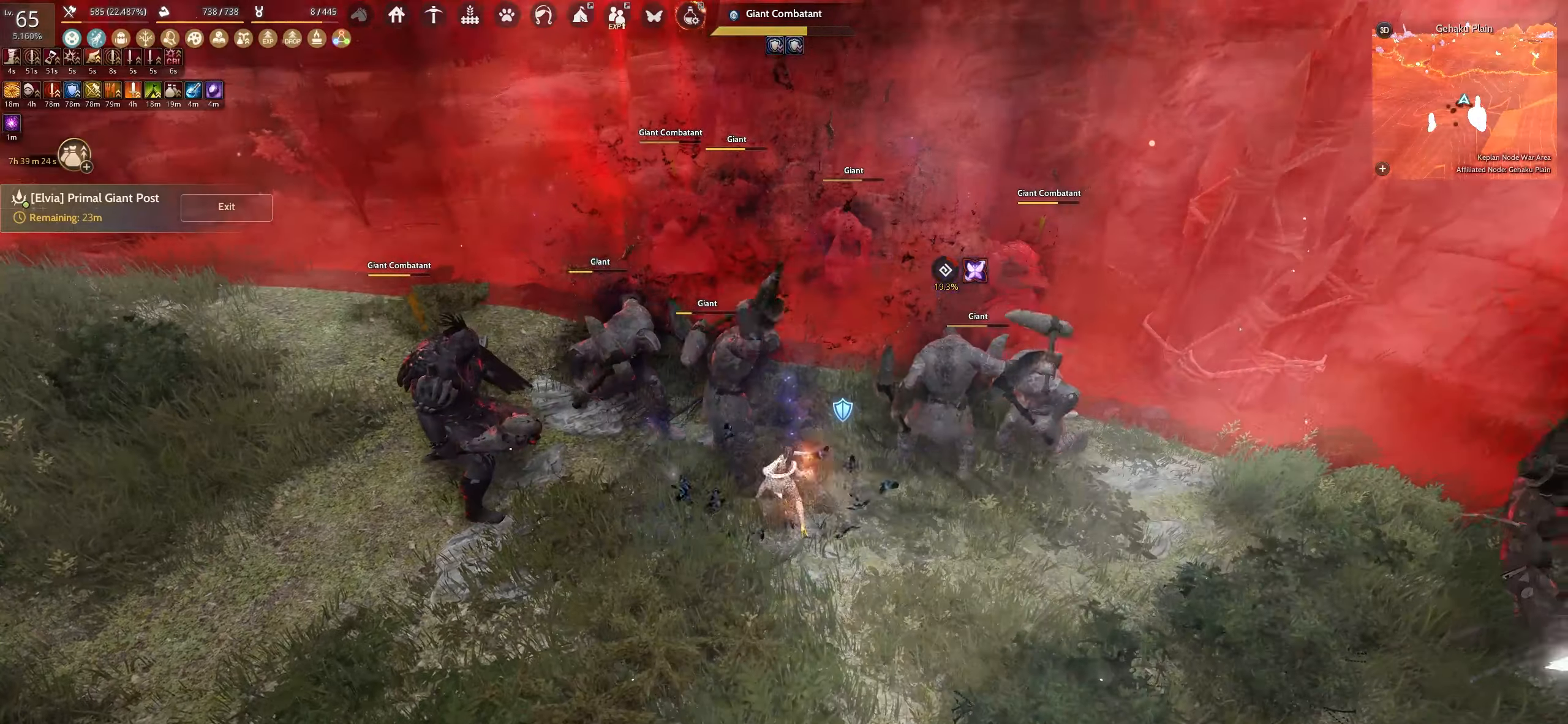
{"keys": [], "mouse": [], "events": [[367, "space", "up"]]}
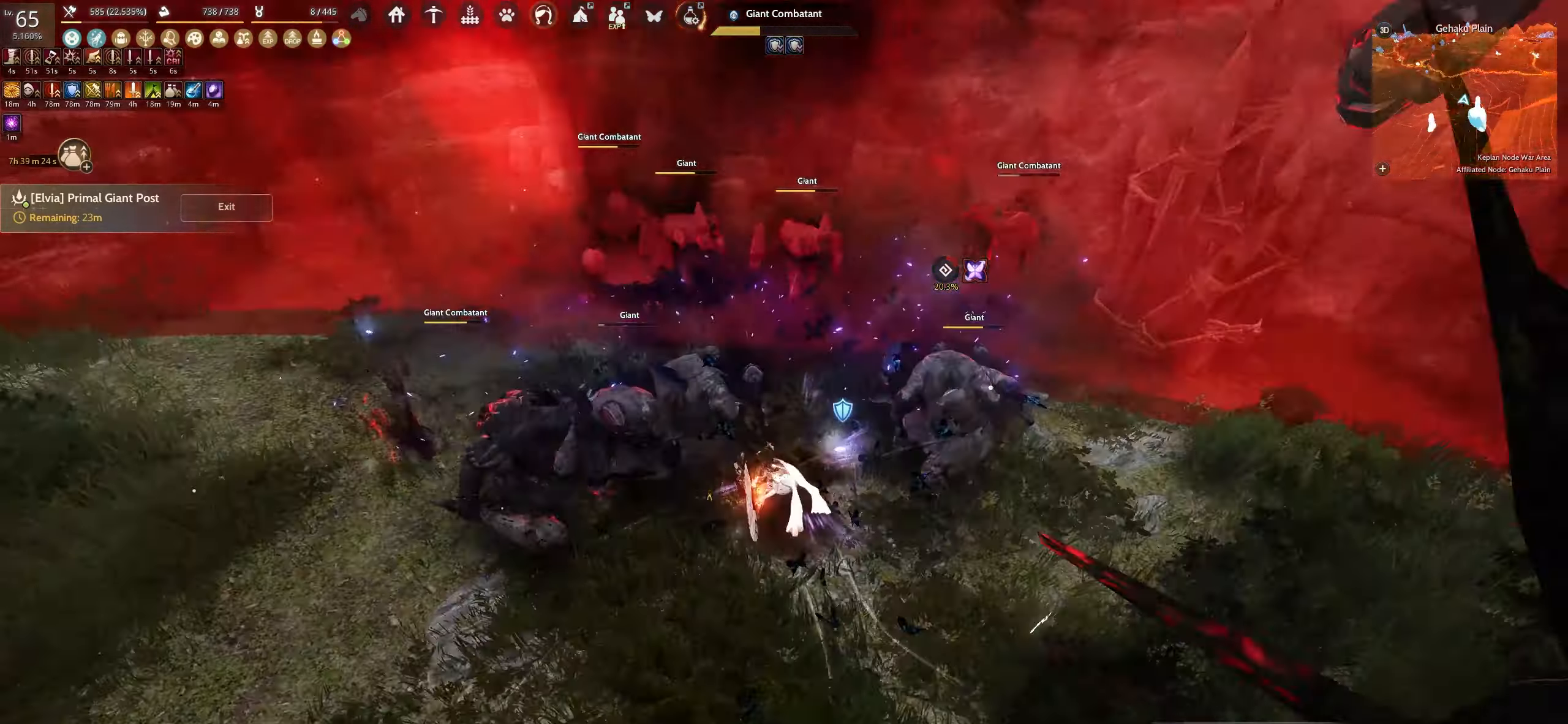
{"keys": ["f", "shift"], "mouse": [], "events": [[84, "shift", "down"], [134, "s", "down"], [400, "s", "up"], [484, "f", "down"]]}
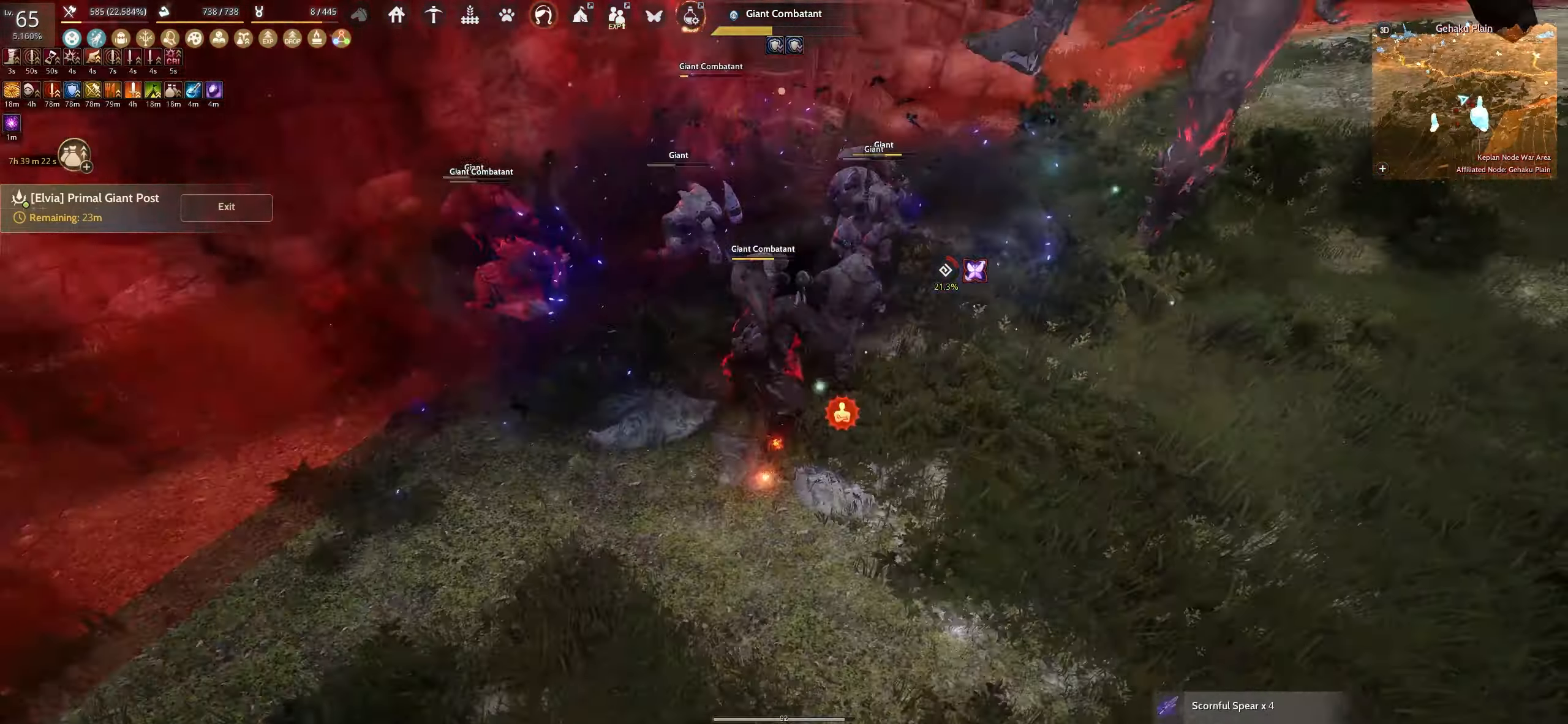
{"keys": ["e", "w"], "mouse": [], "events": [[234, "f", "up"], [234, "shift", "up"], [334, "w", "down"], [350, "e", "down"]]}
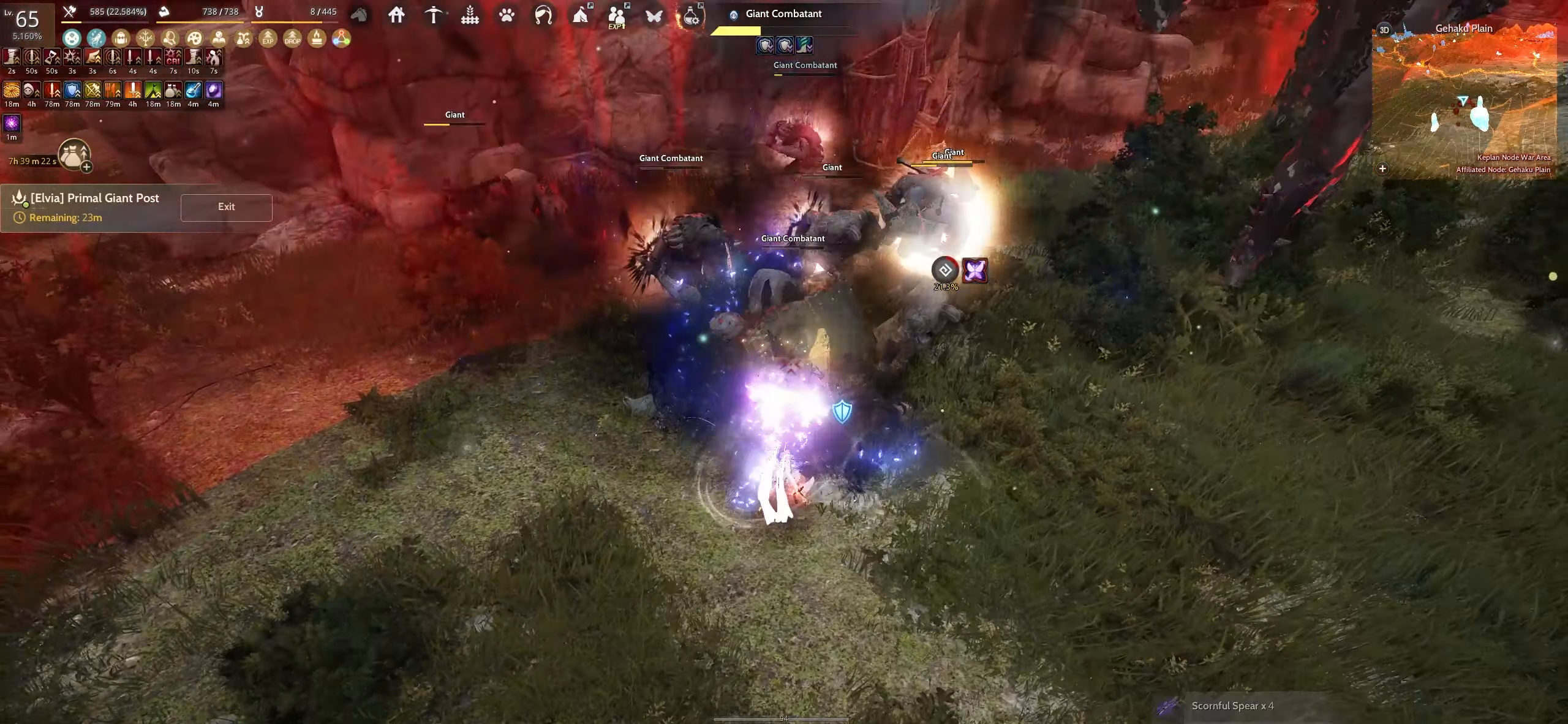
{"keys": ["e"], "mouse": [], "events": [[400, "w", "up"]]}
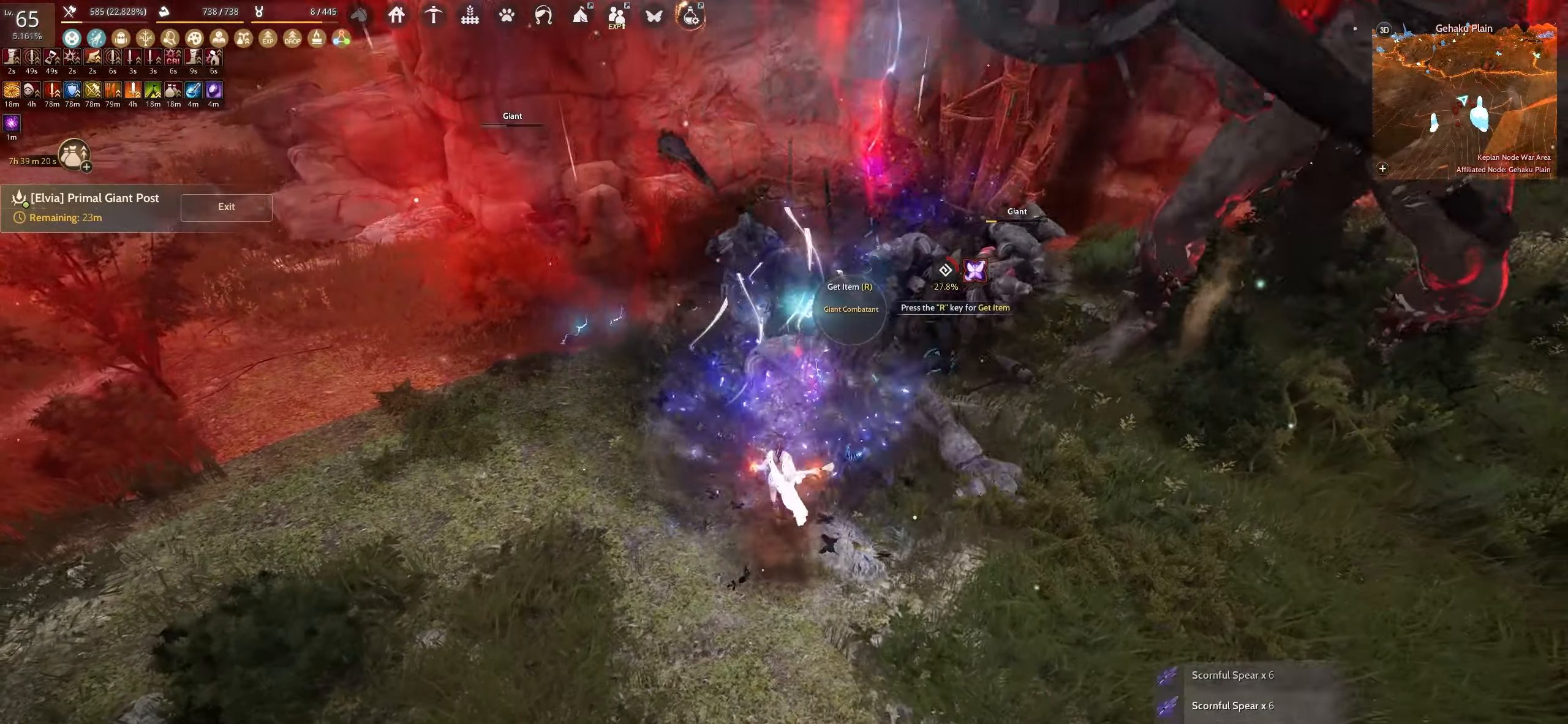
{"keys": ["e"], "mouse": [], "events": []}
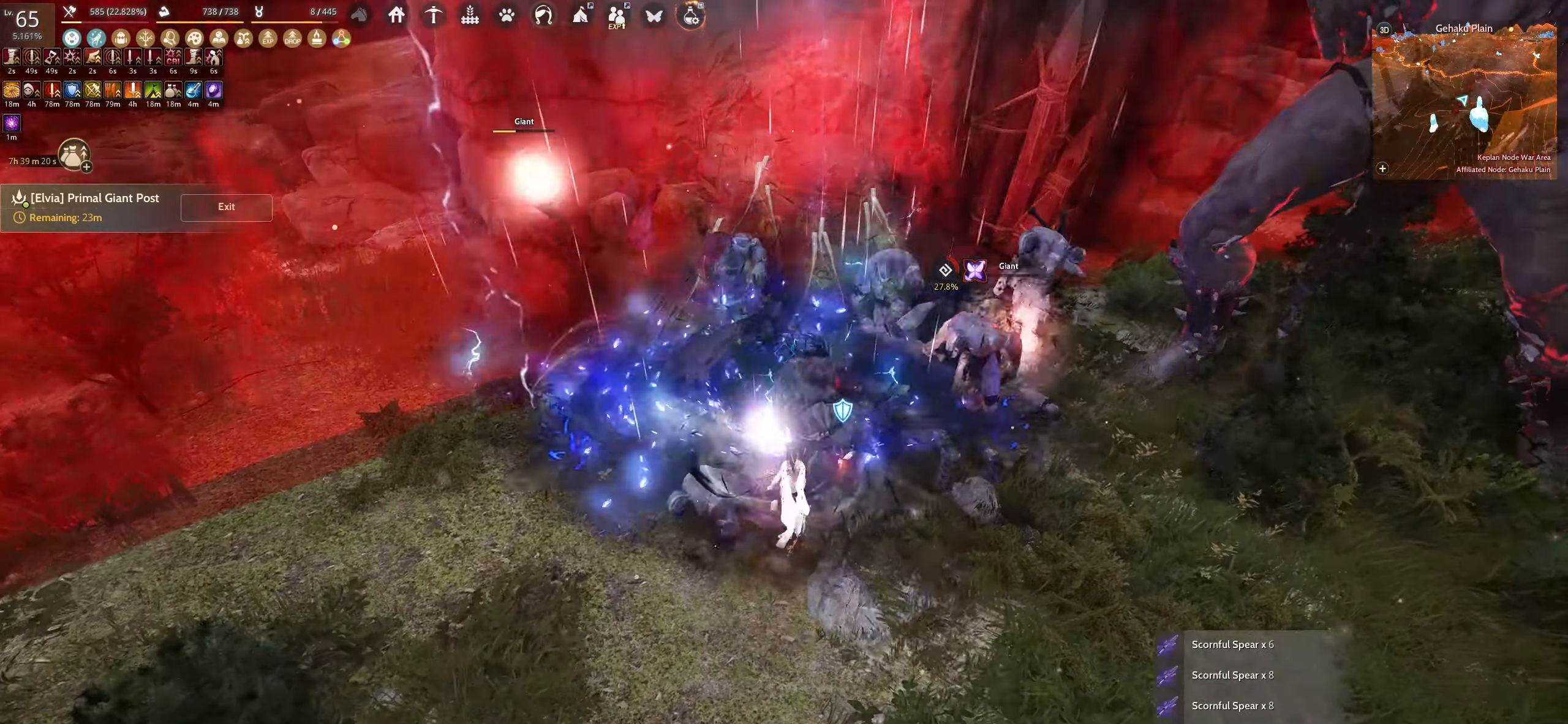
{"keys": [], "mouse": [], "events": [[167, "e", "up"]]}
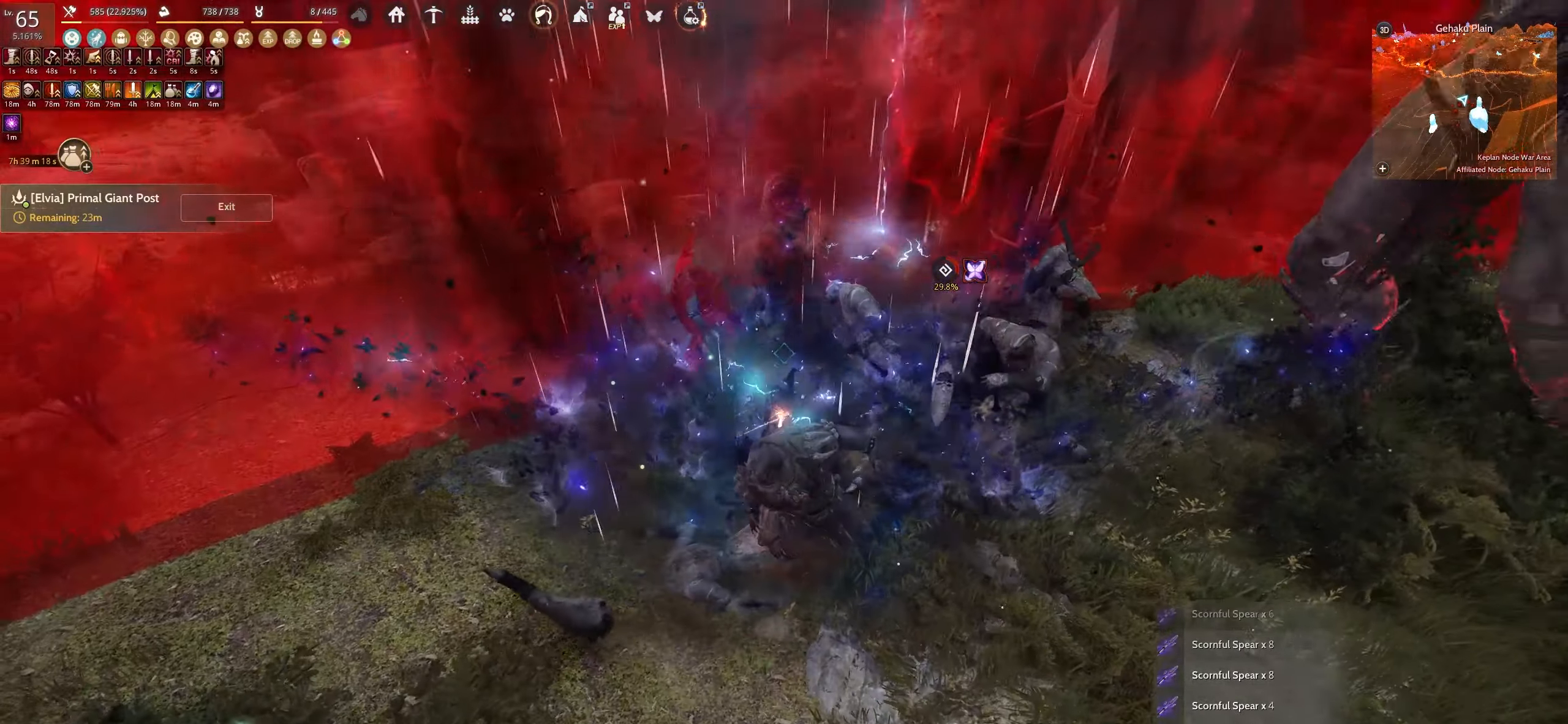
{"keys": ["w"], "mouse": [], "events": [[317, "w", "down"]]}
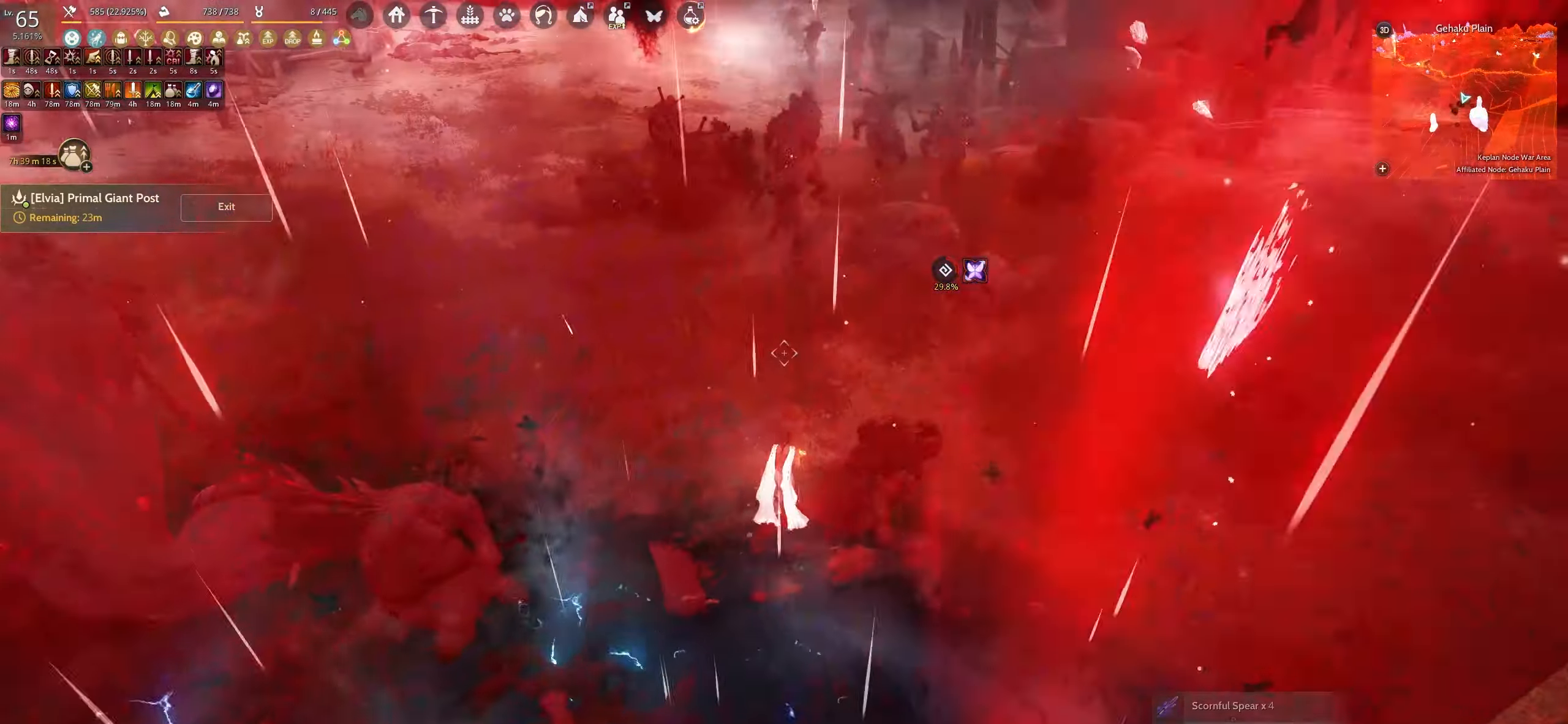
{"keys": ["w"], "mouse": [], "events": [[67, "f", "down"], [350, "f", "up"]]}
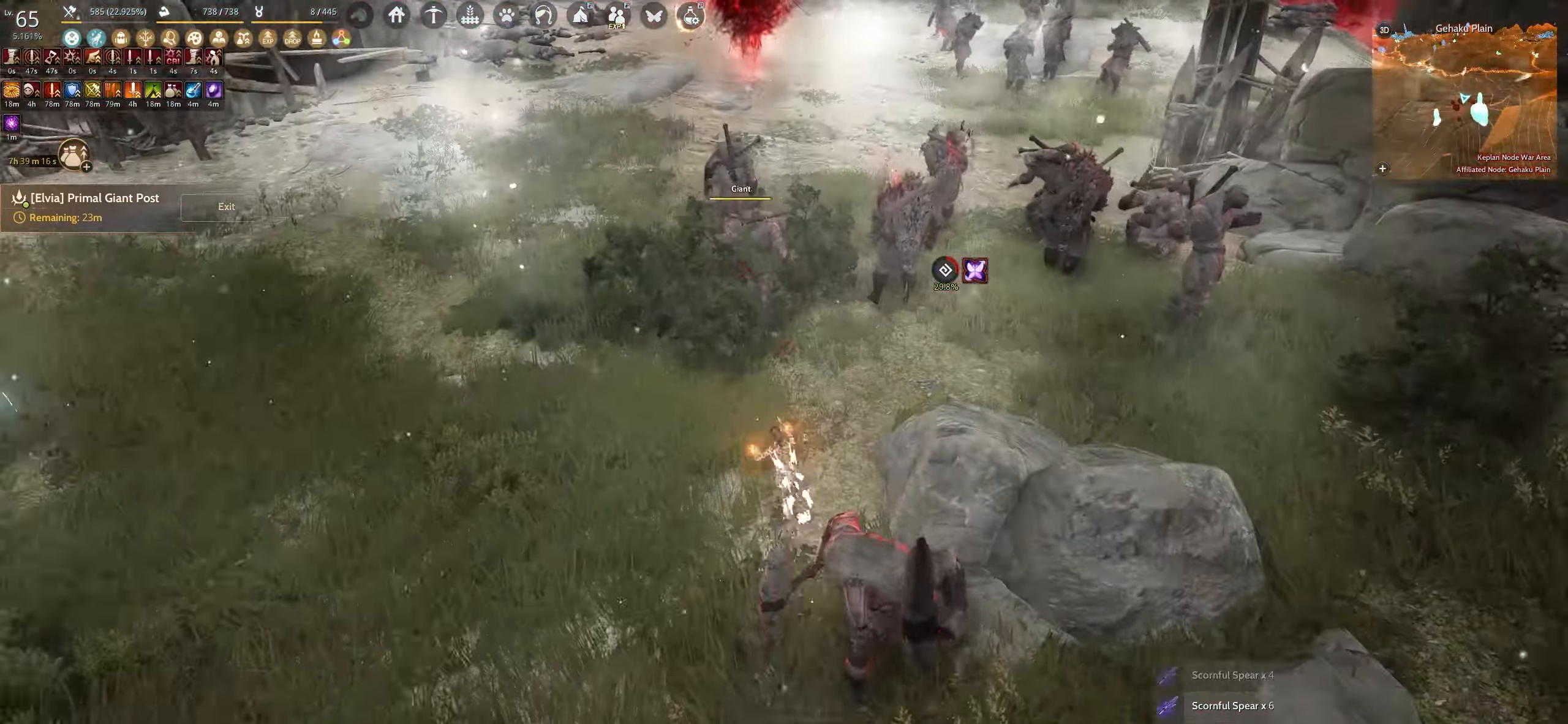
{"keys": ["e"], "mouse": [], "events": [[50, "shift", "down"], [267, "shift", "up"], [267, "w", "up"], [367, "e", "down"]]}
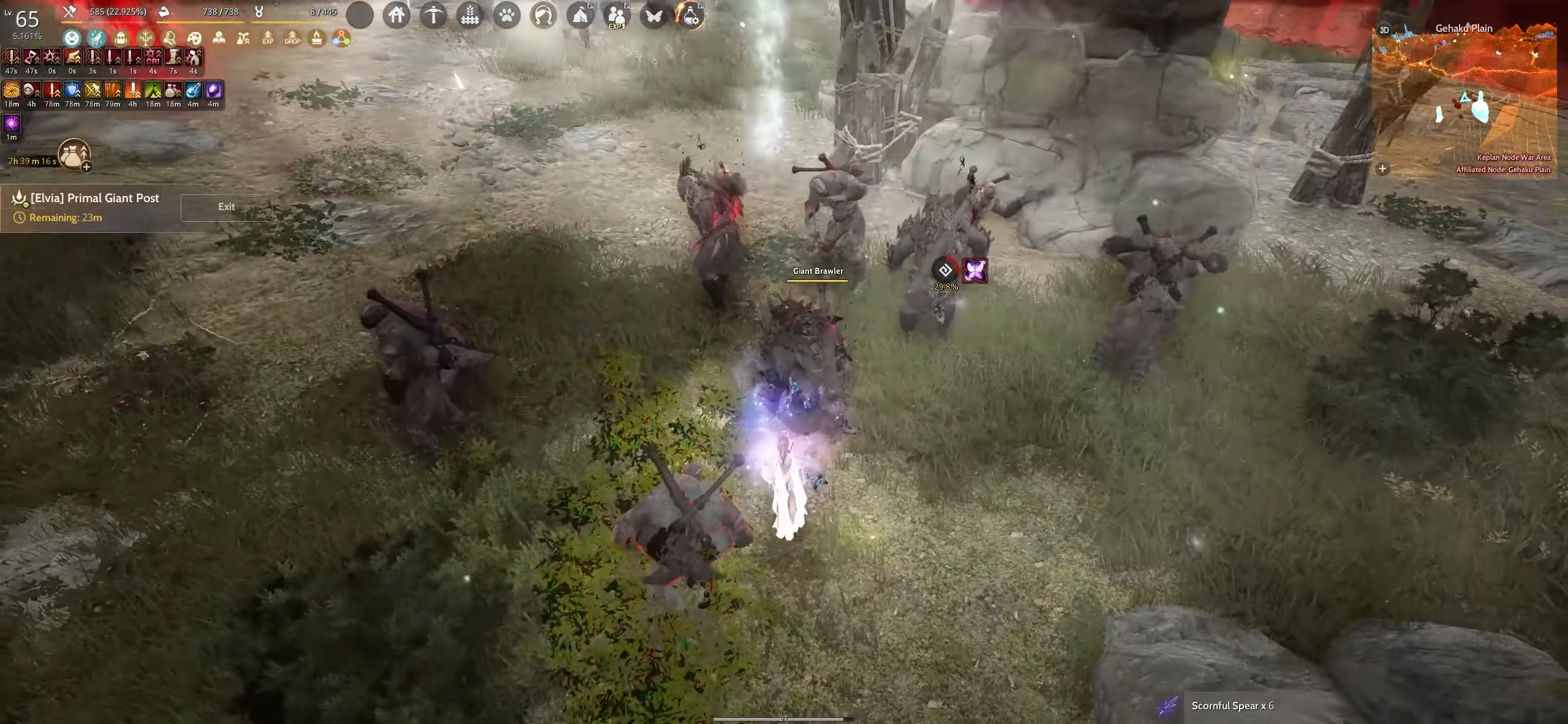
{"keys": ["f"], "mouse": [], "events": [[50, "e", "up"], [167, "f", "down"]]}
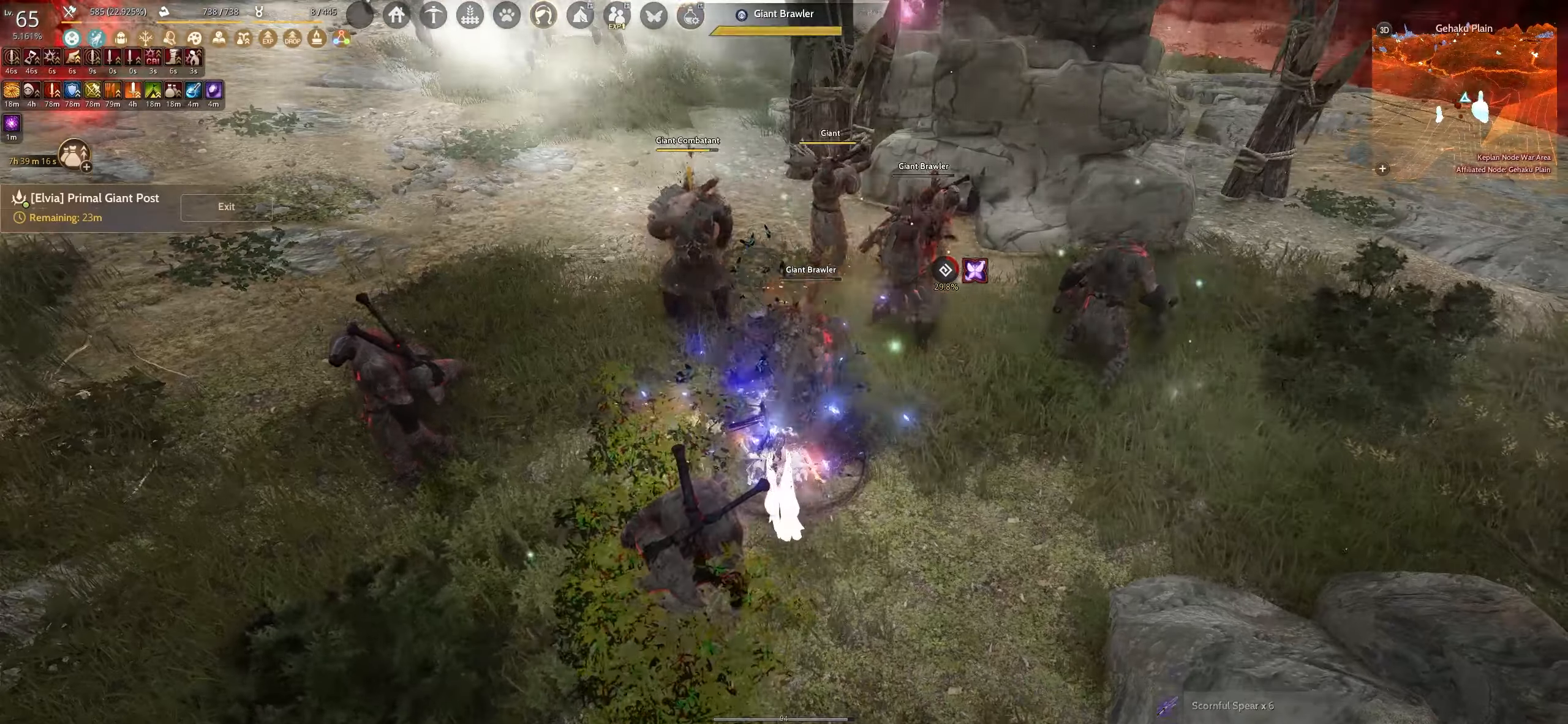
{"keys": ["f"], "mouse": [], "events": []}
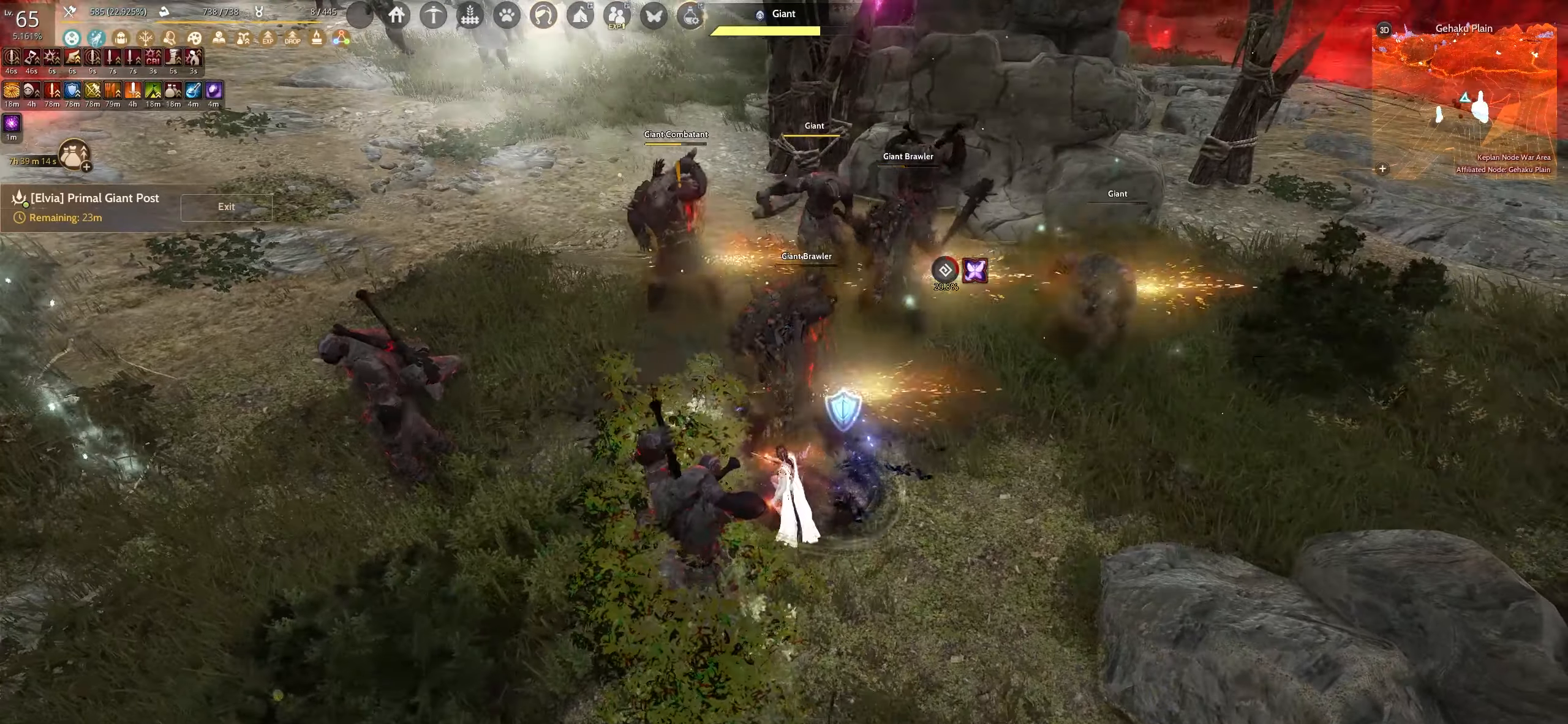
{"keys": ["f"], "mouse": [], "events": []}
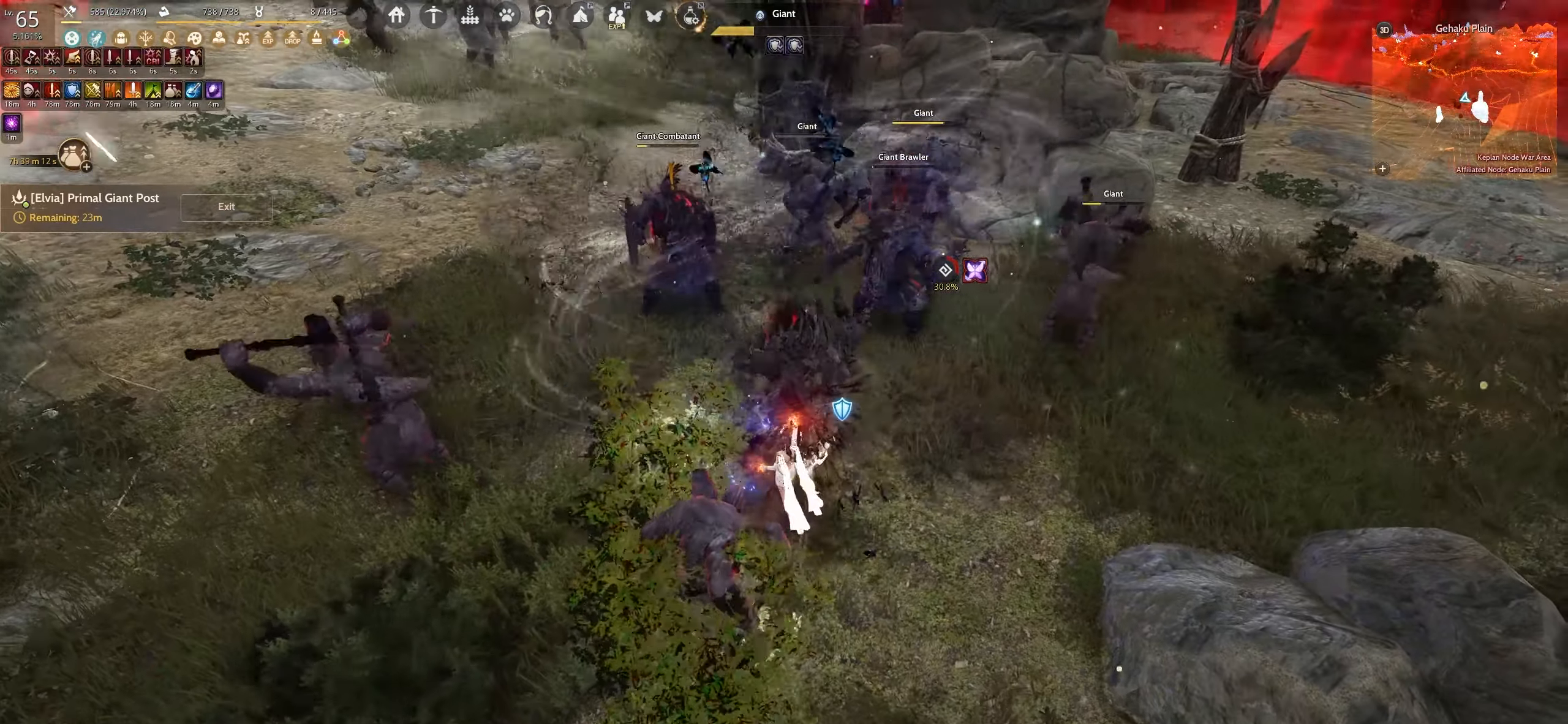
{"keys": [], "mouse": [], "events": [[84, "f", "up"], [184, "shift", "down"], [217, "s", "down"], [450, "shift", "up"], [467, "s", "up"]]}
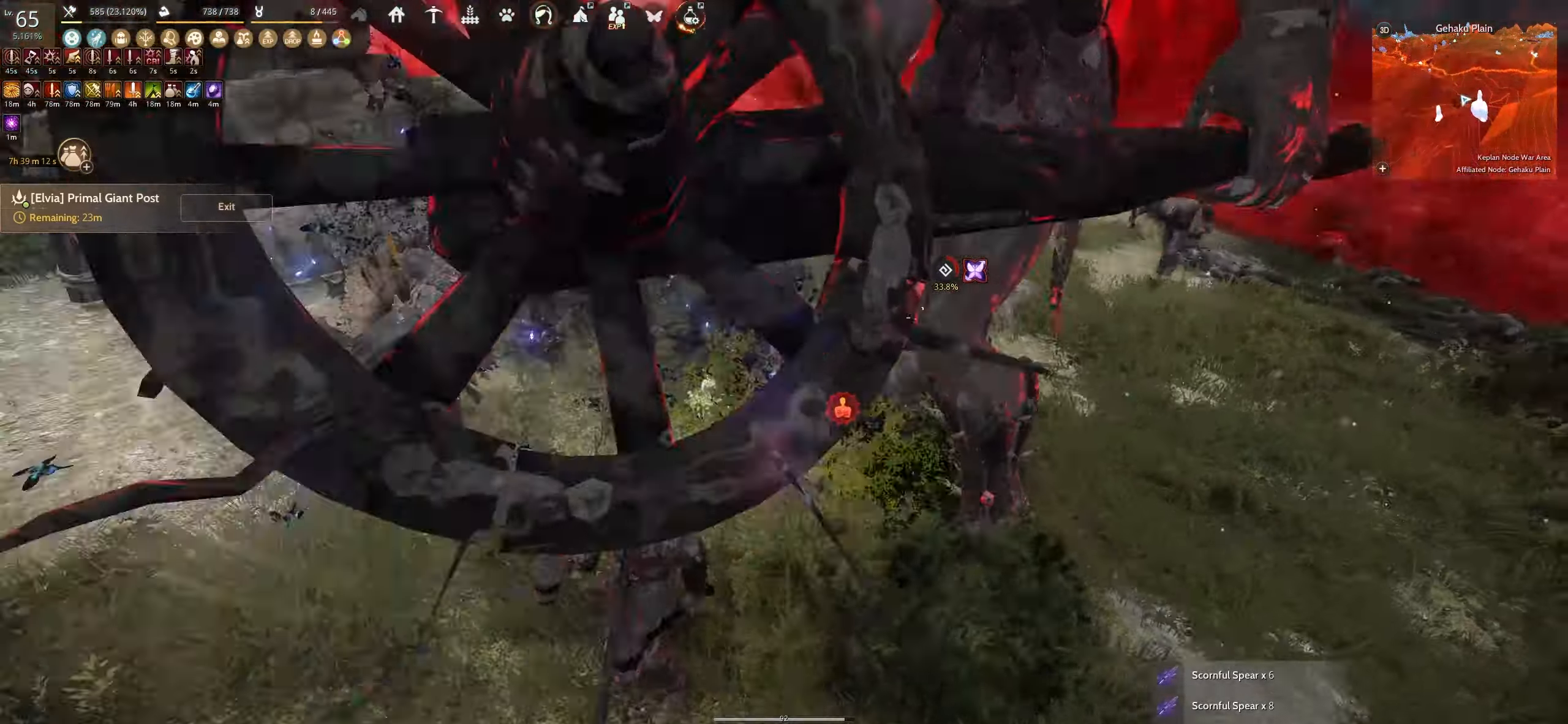
{"keys": ["space"], "mouse": [], "events": [[50, "space", "down"]]}
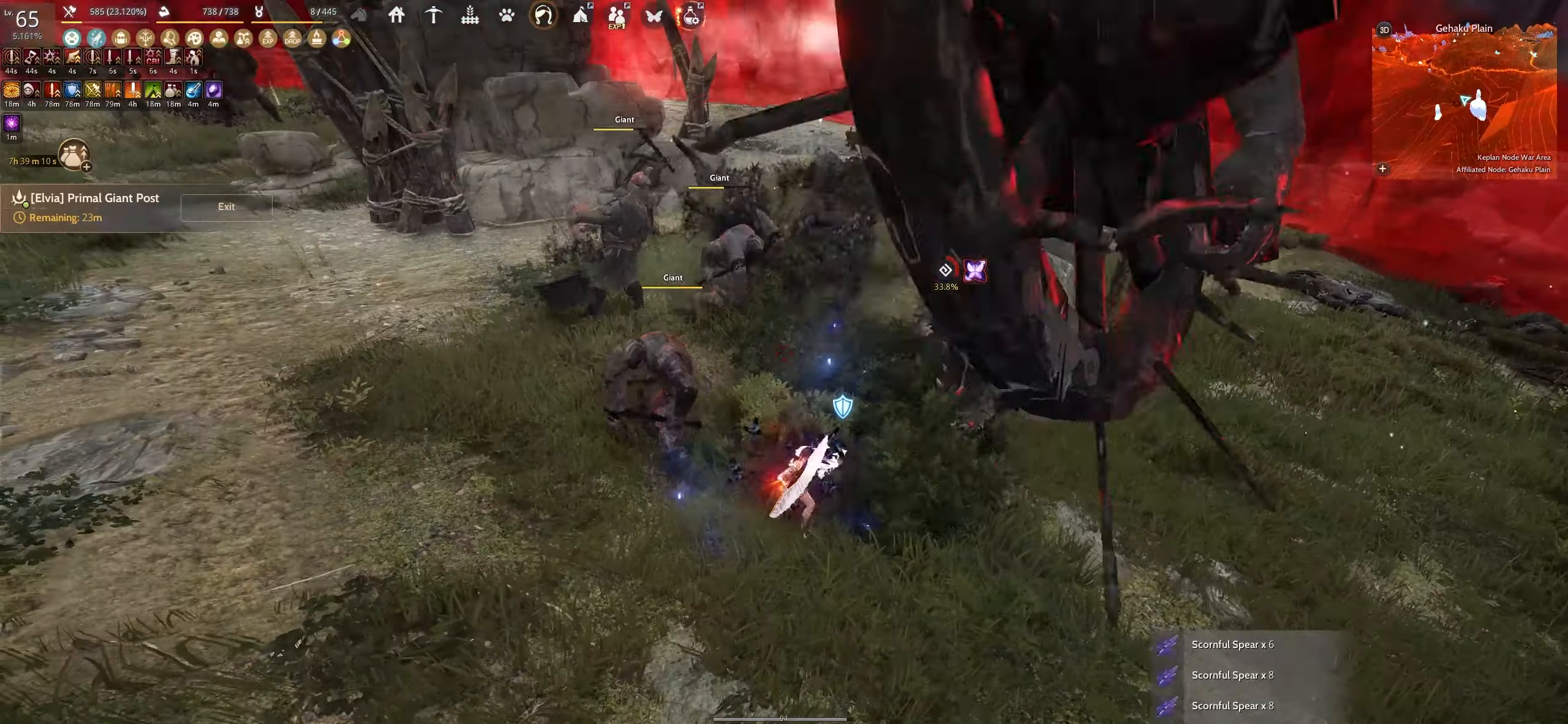
{"keys": ["space"], "mouse": [], "events": []}
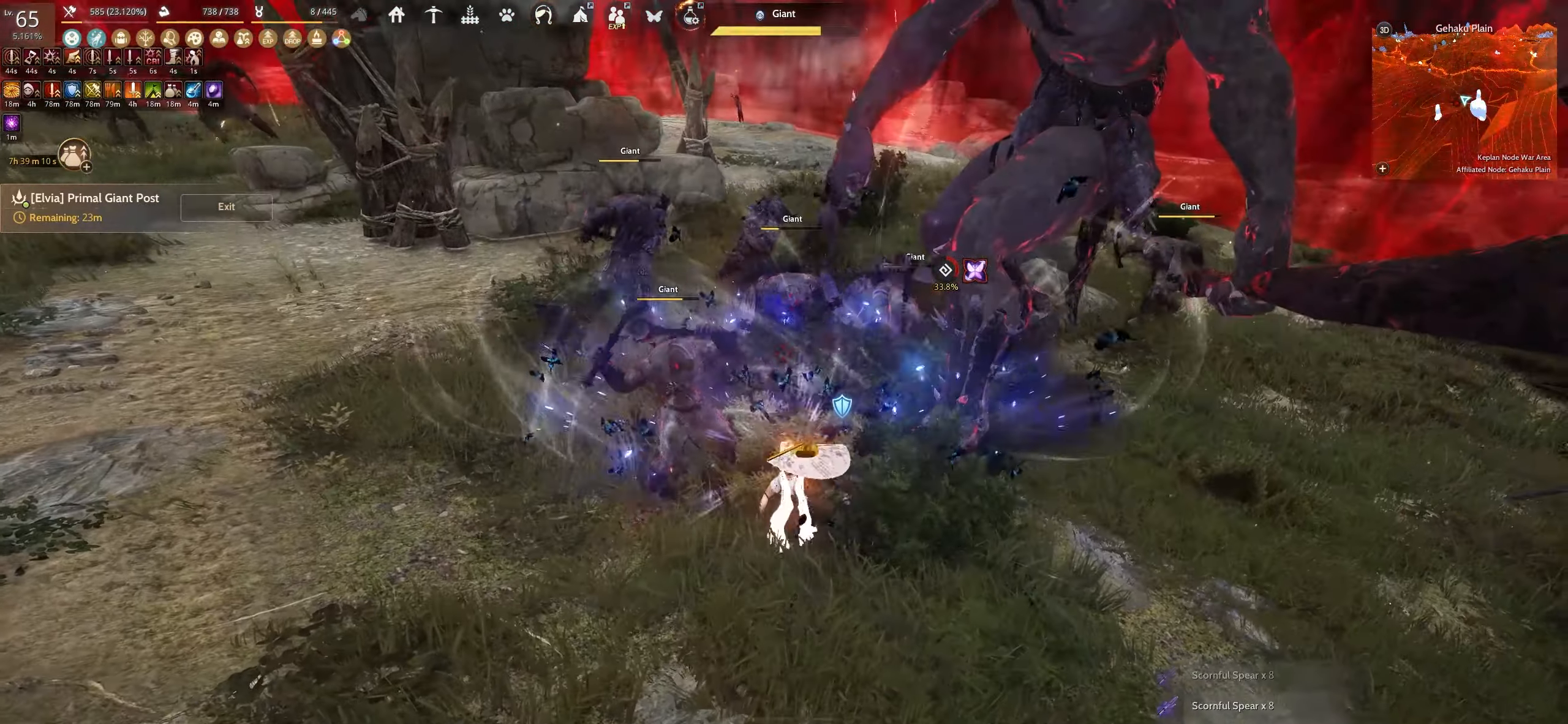
{"keys": ["a", "shift"], "mouse": [], "events": [[234, "space", "up"], [434, "shift", "down"], [467, "a", "down"]]}
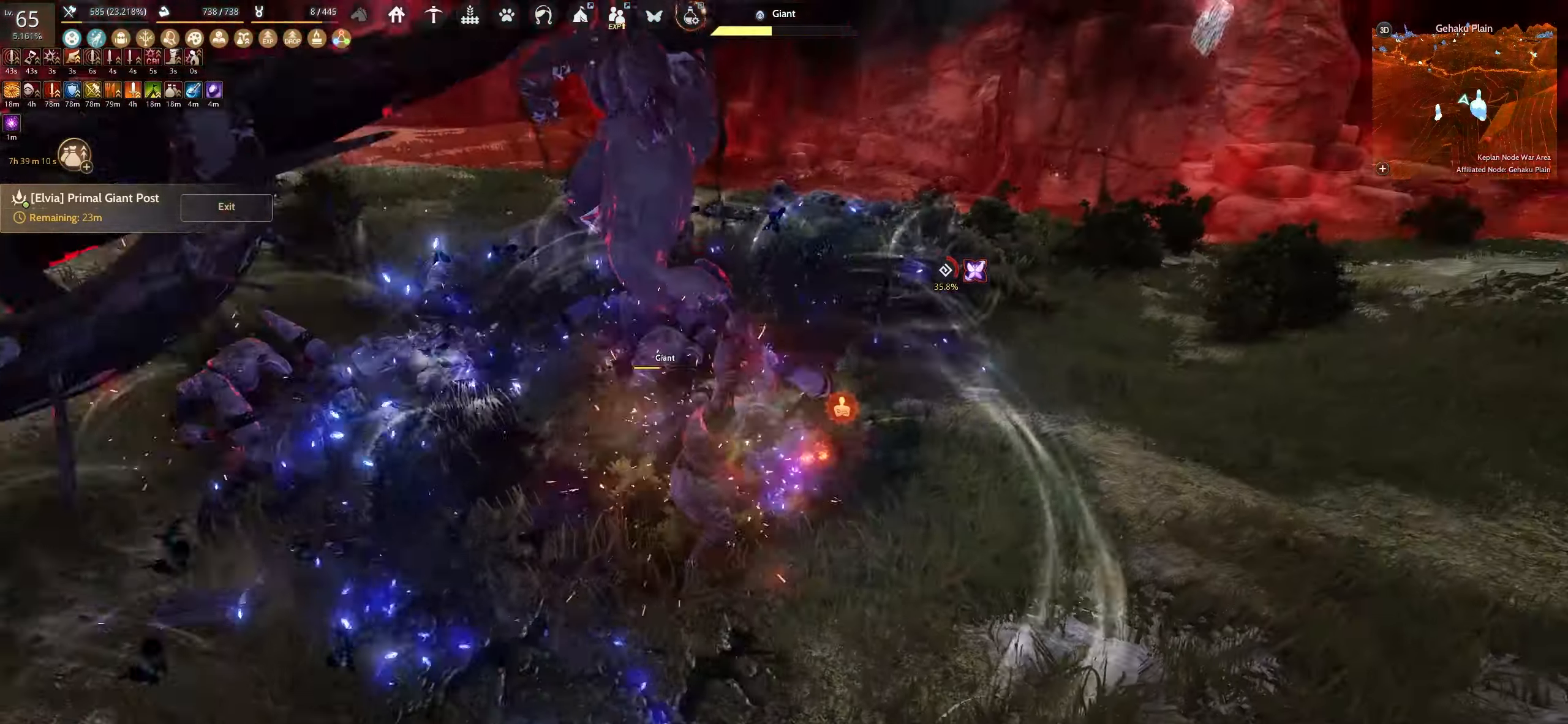
{"keys": ["q", "shift"], "mouse": [], "events": [[300, "a", "up"], [484, "q", "down"]]}
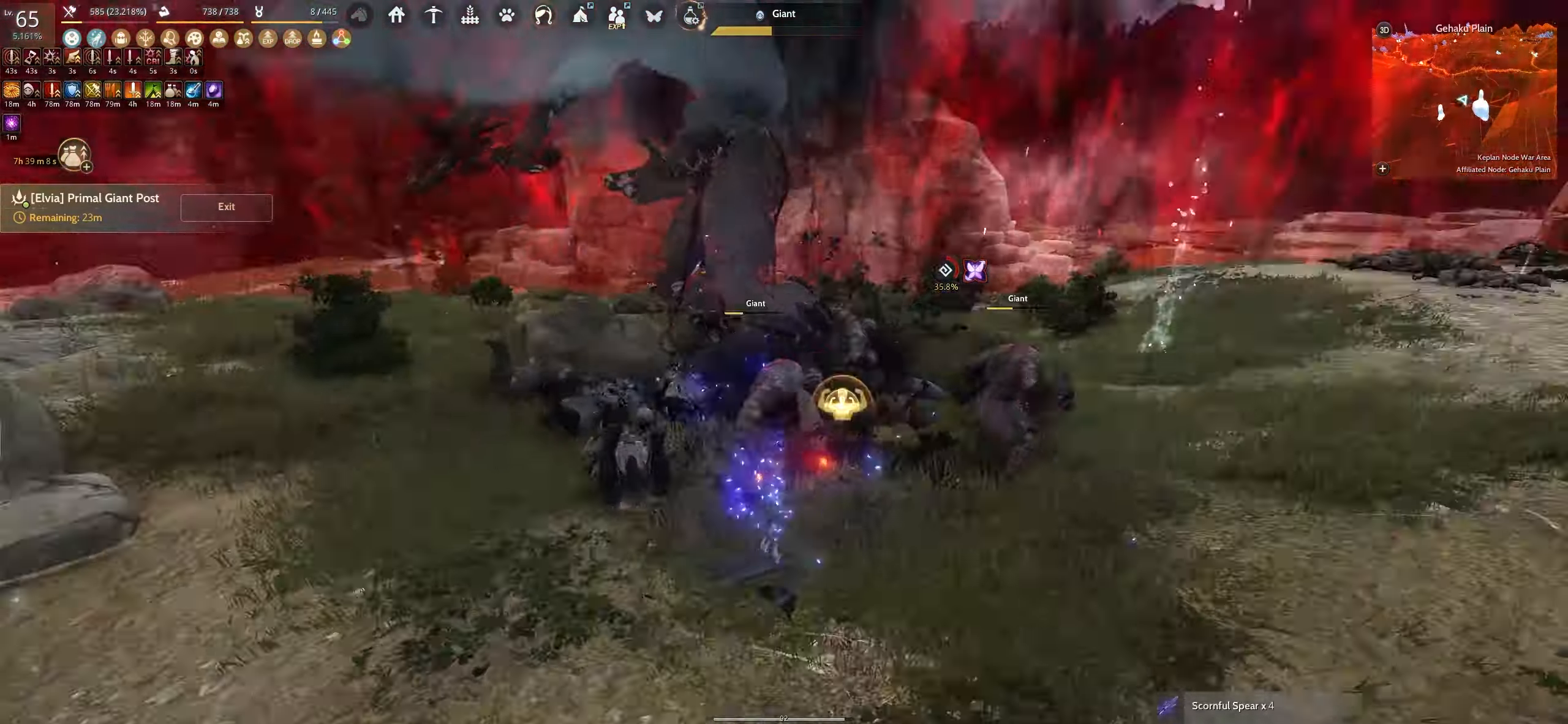
{"keys": ["q", "shift"], "mouse": [], "events": []}
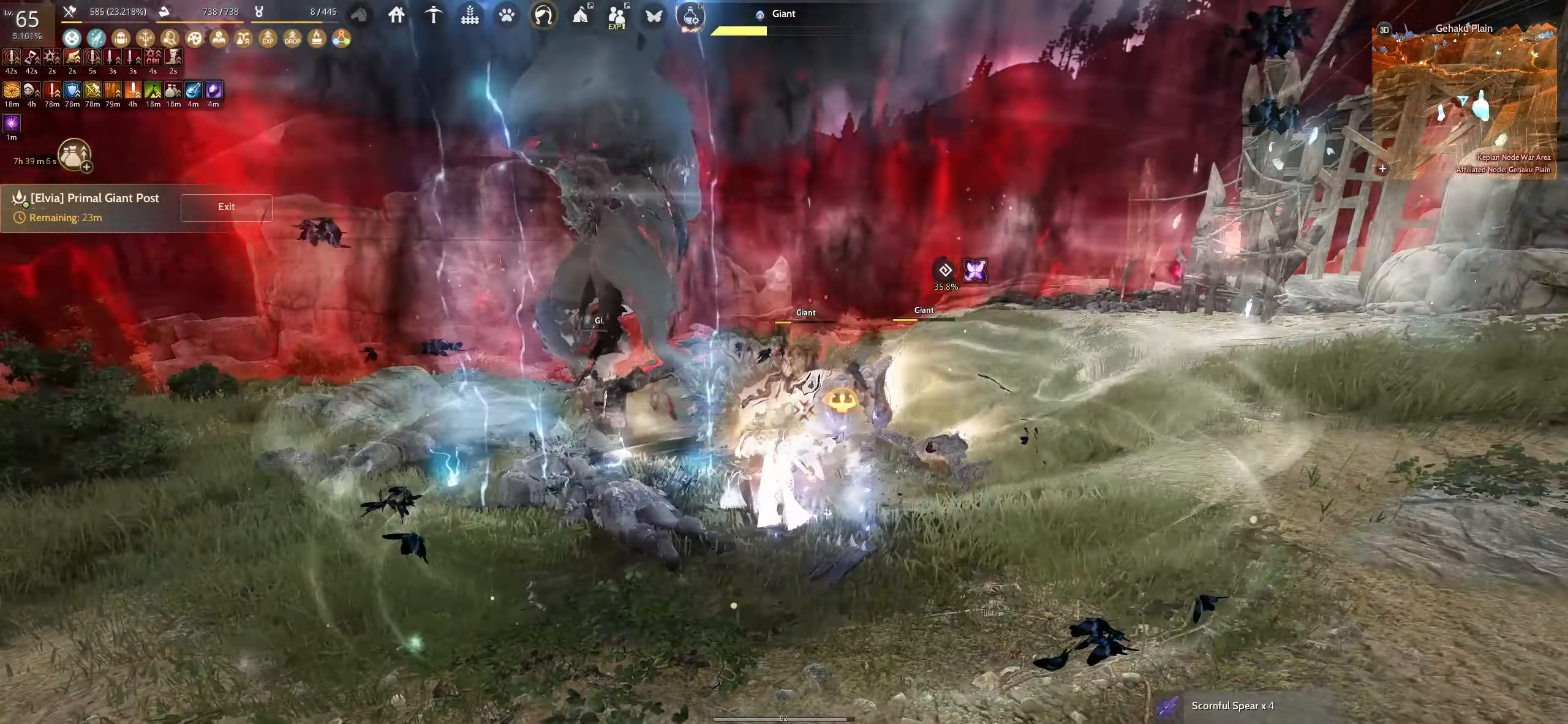
{"keys": [], "mouse": [], "events": [[167, "q", "up"], [184, "shift", "up"]]}
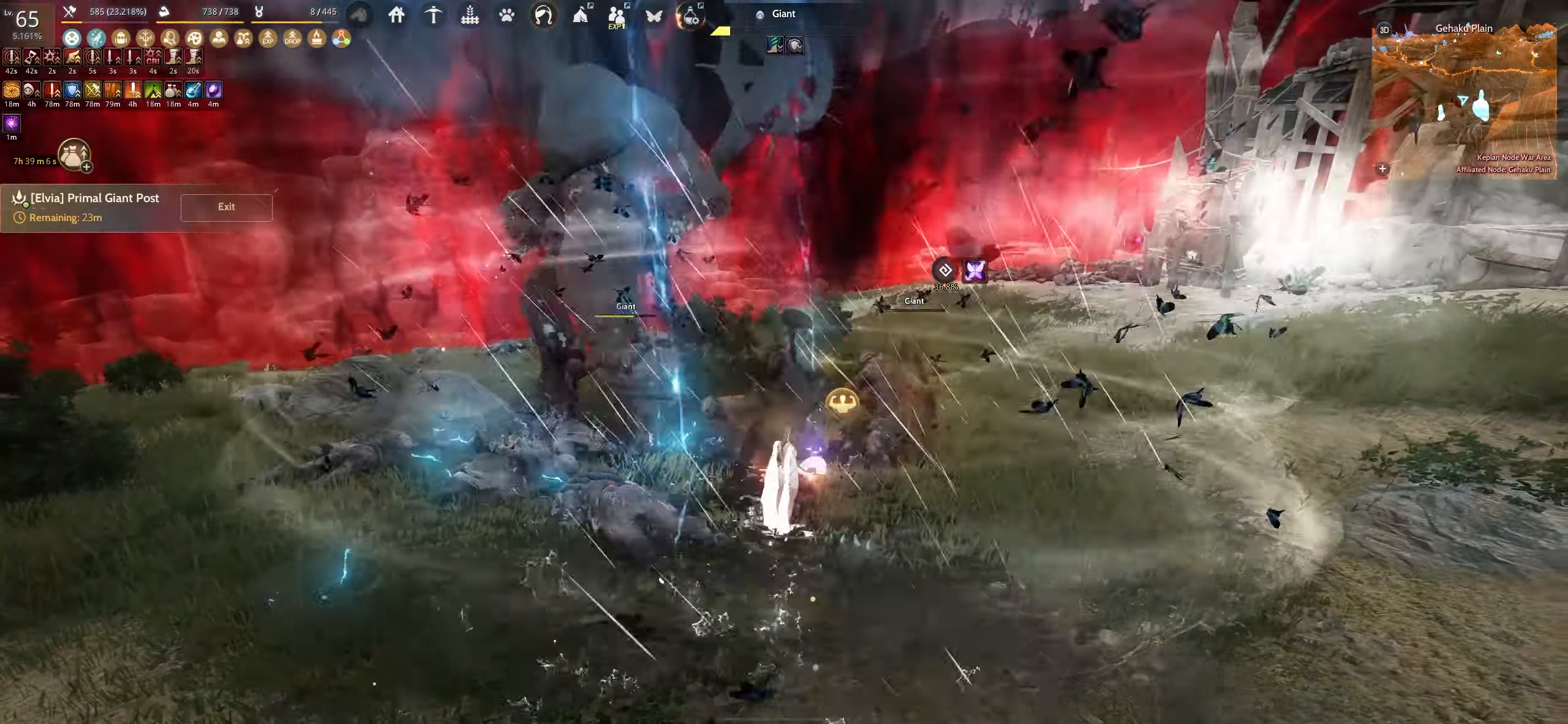
{"keys": [], "mouse": [], "events": []}
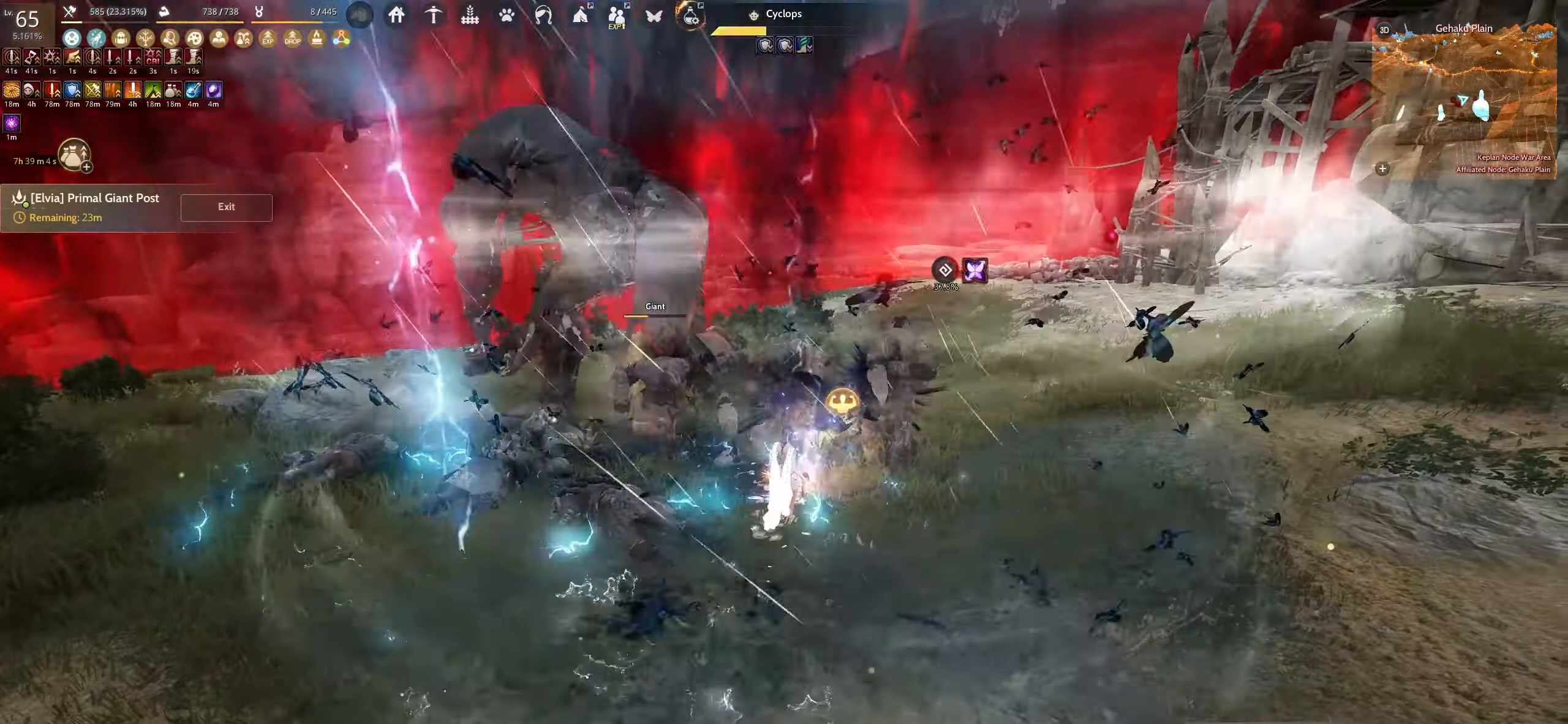
{"keys": [], "mouse": [], "events": []}
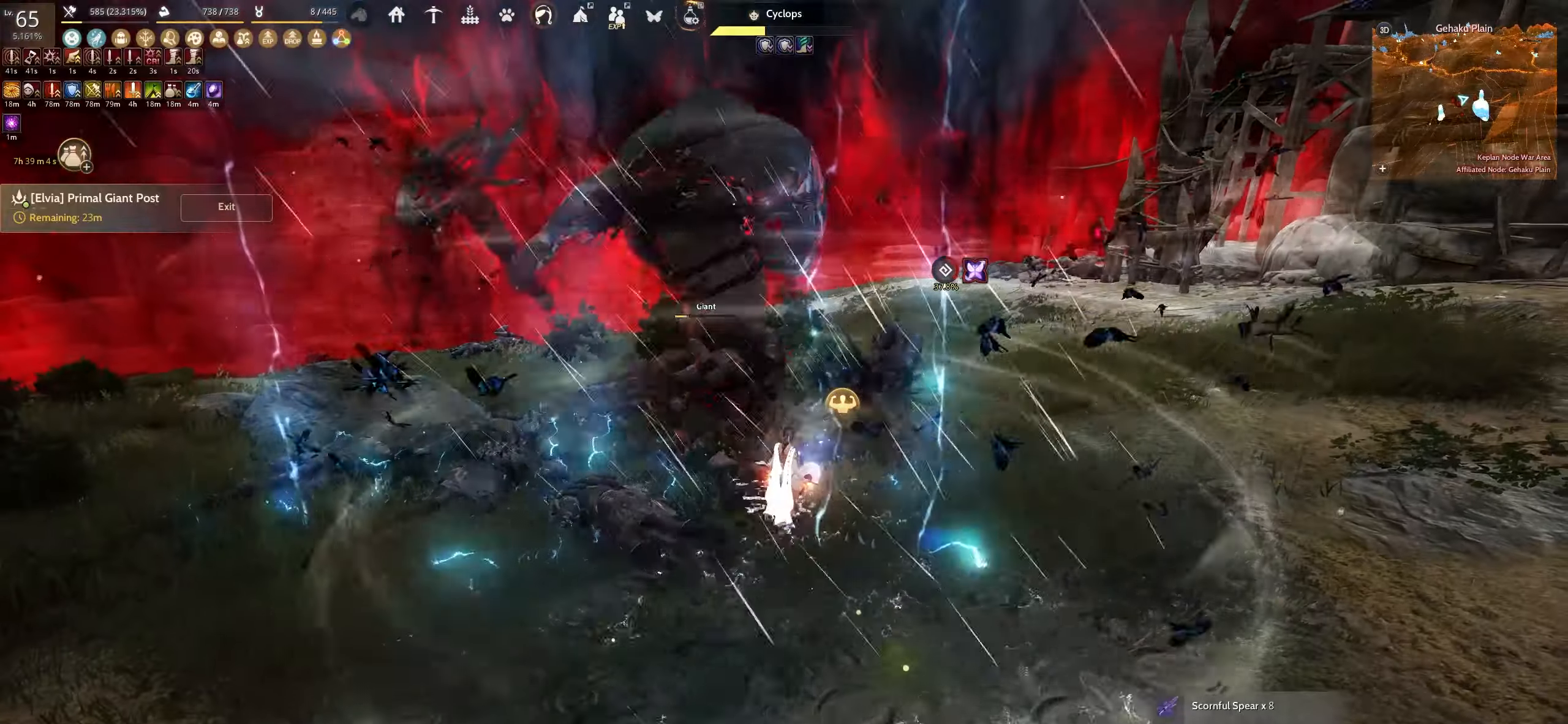
{"keys": [], "mouse": [], "events": []}
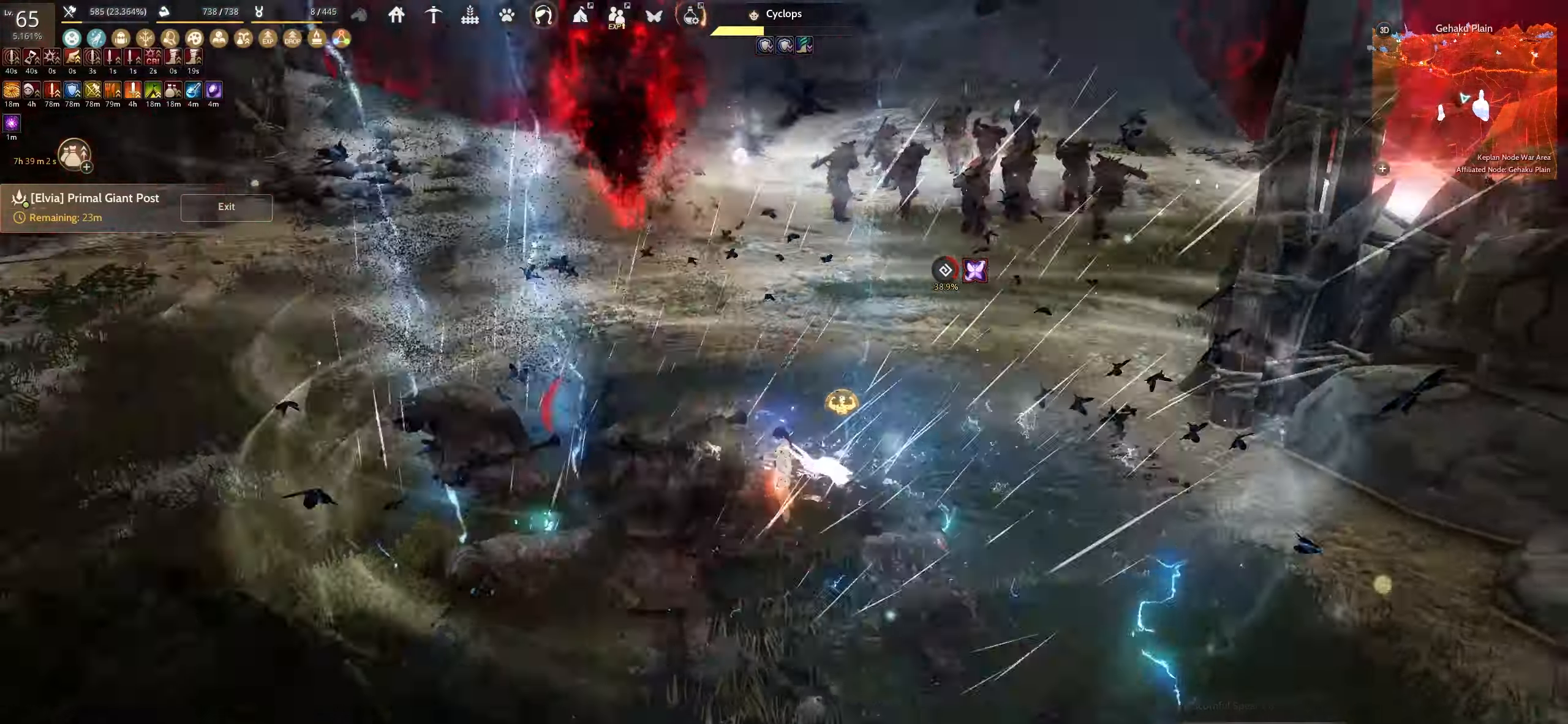
{"keys": ["w"], "mouse": [], "events": [[317, "w", "down"]]}
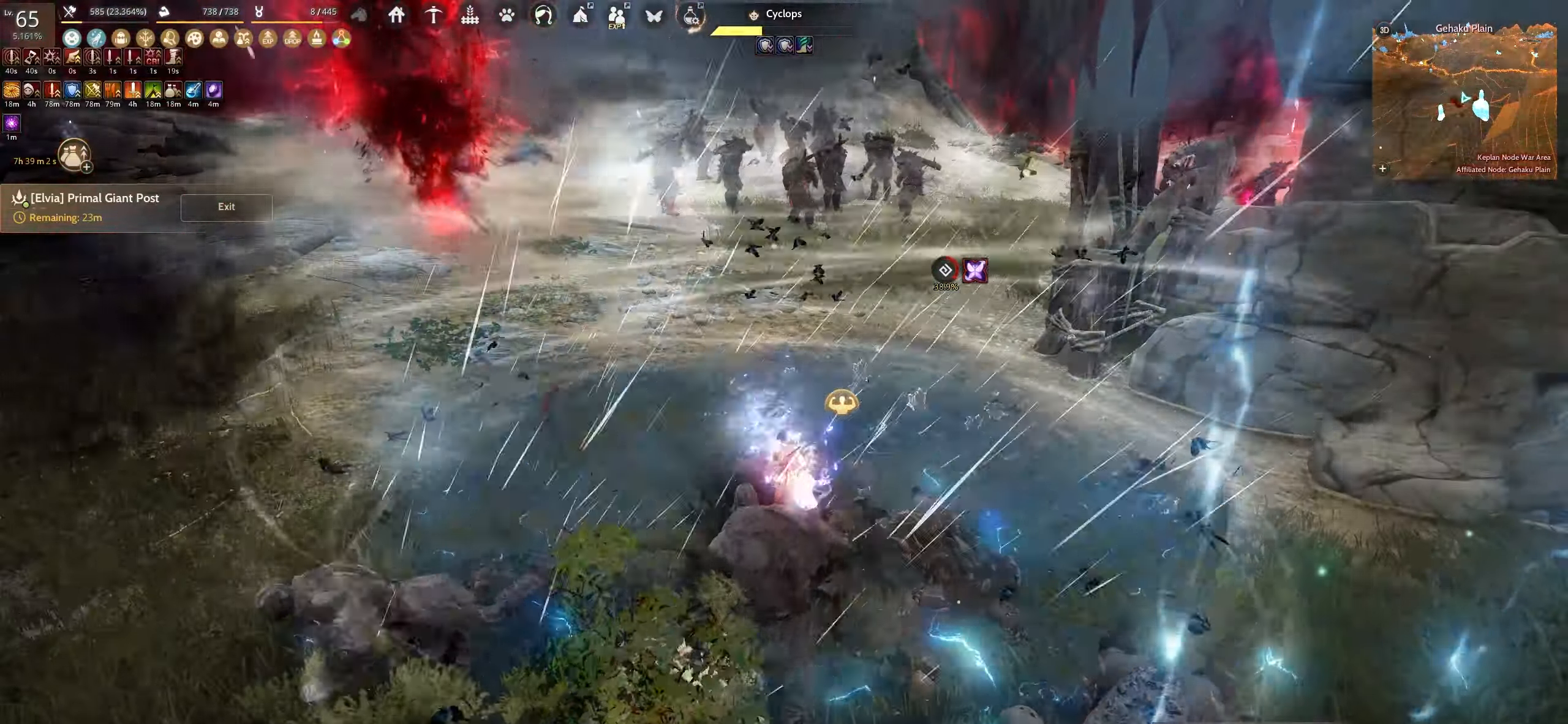
{"keys": ["w"], "mouse": [], "events": []}
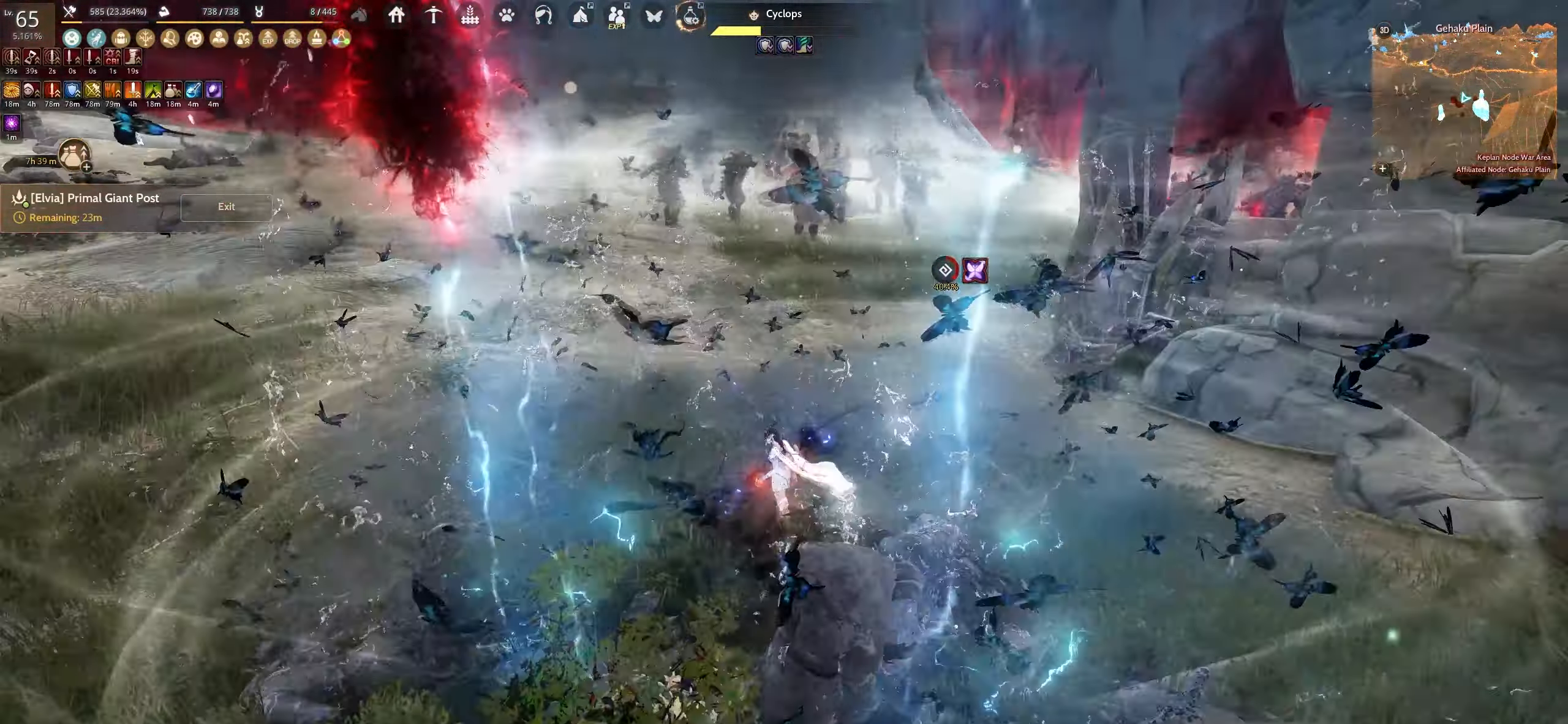
{"keys": ["w"], "mouse": [], "events": []}
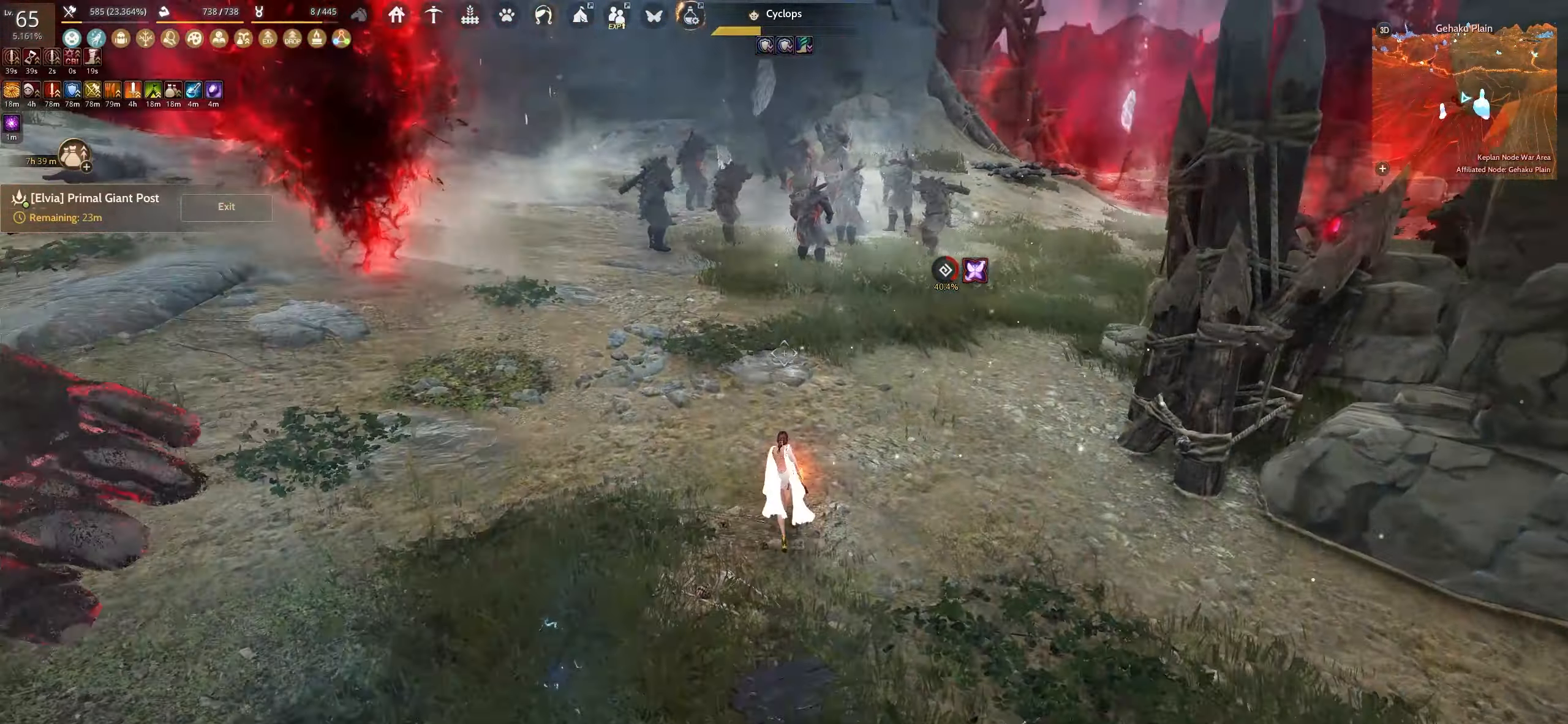
{"keys": [], "mouse": [], "events": [[250, "shift", "down"], [467, "w", "up"], [500, "shift", "up"]]}
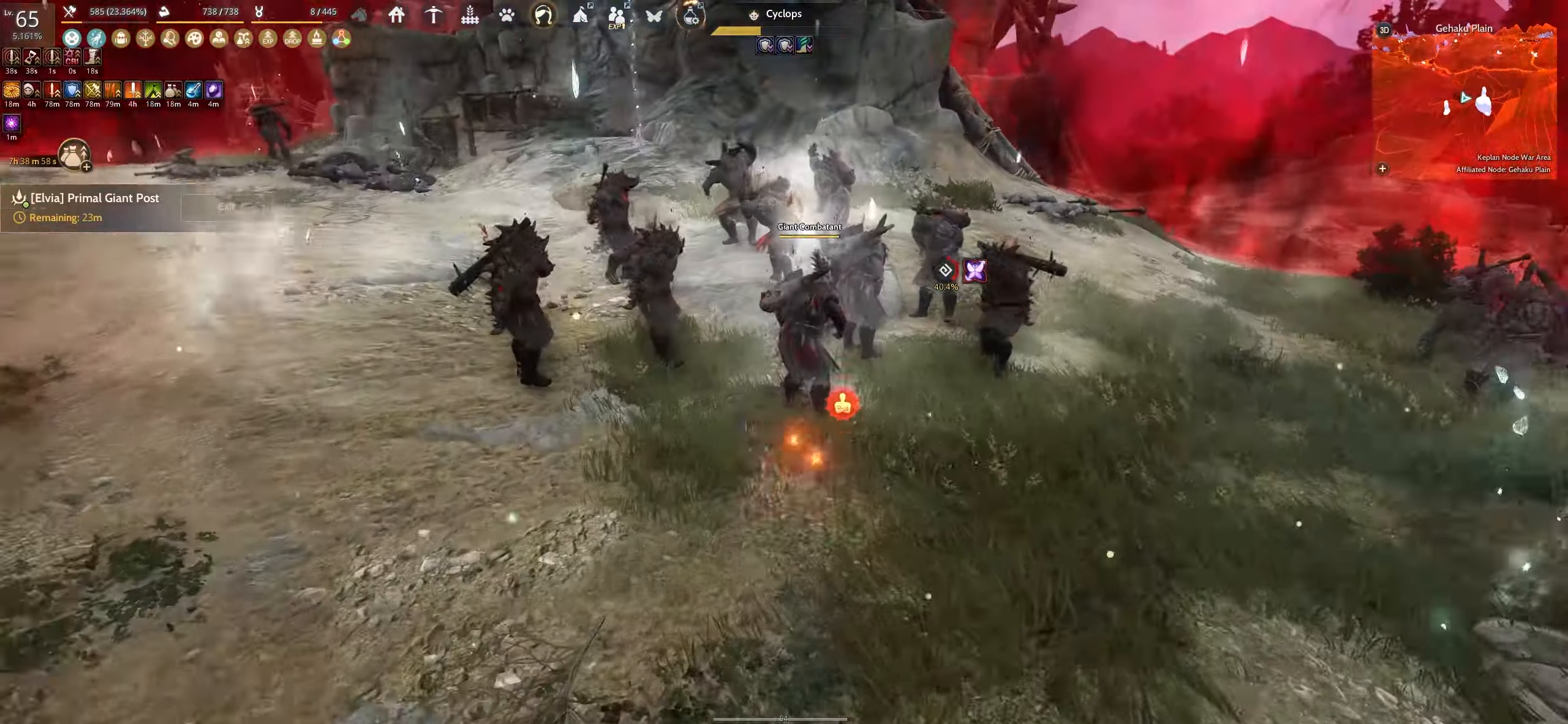
{"keys": ["f"], "mouse": [], "events": [[67, "e", "down"], [284, "e", "up"], [400, "f", "down"]]}
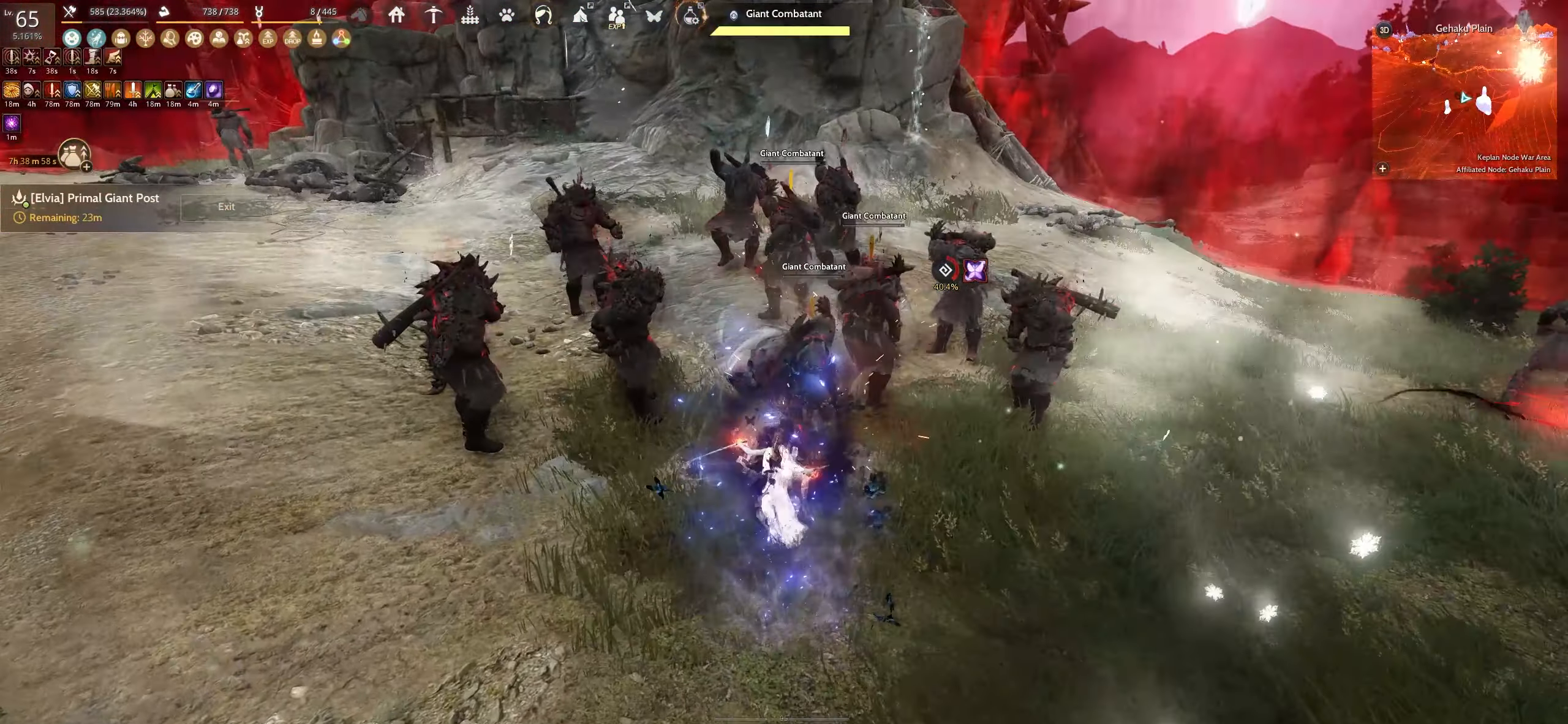
{"keys": ["f"], "mouse": [], "events": []}
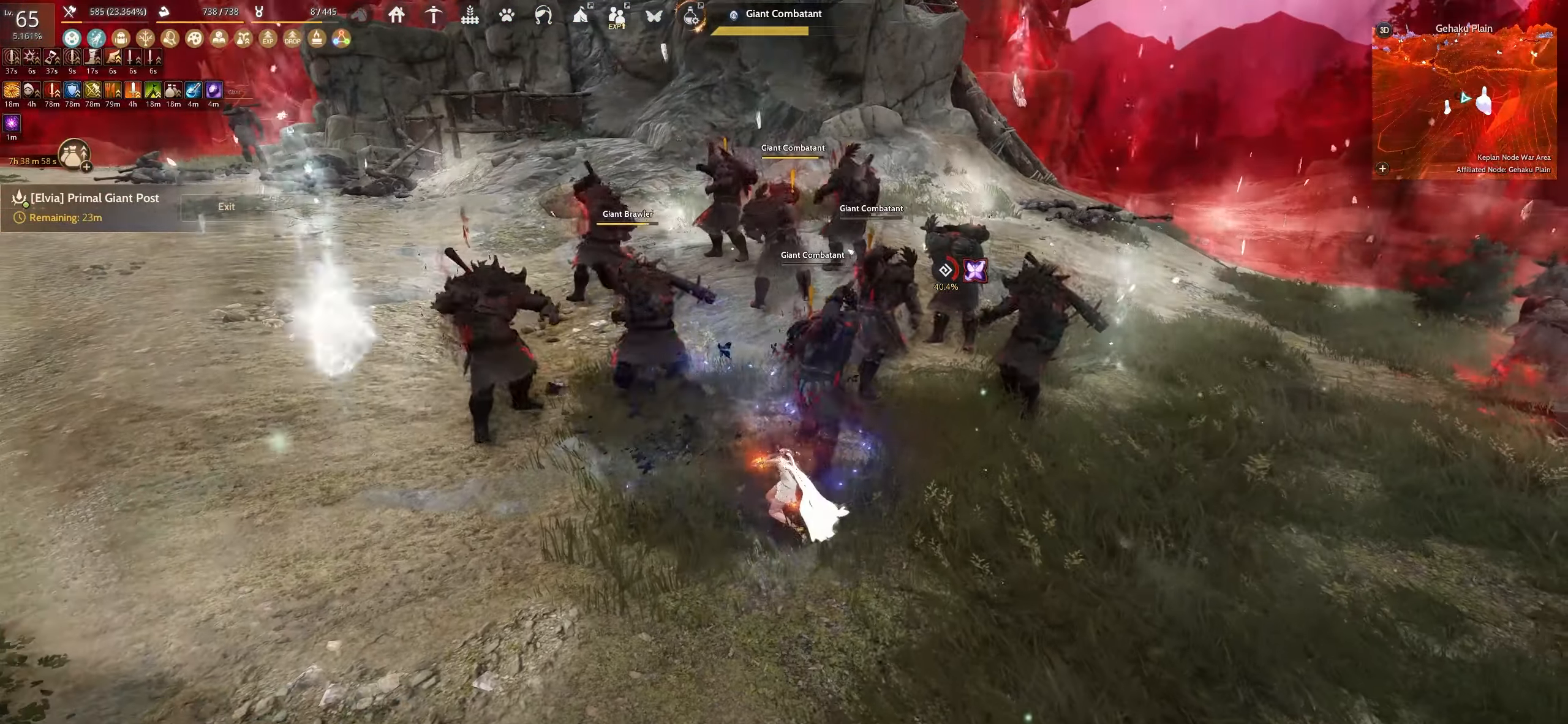
{"keys": ["f"], "mouse": [], "events": []}
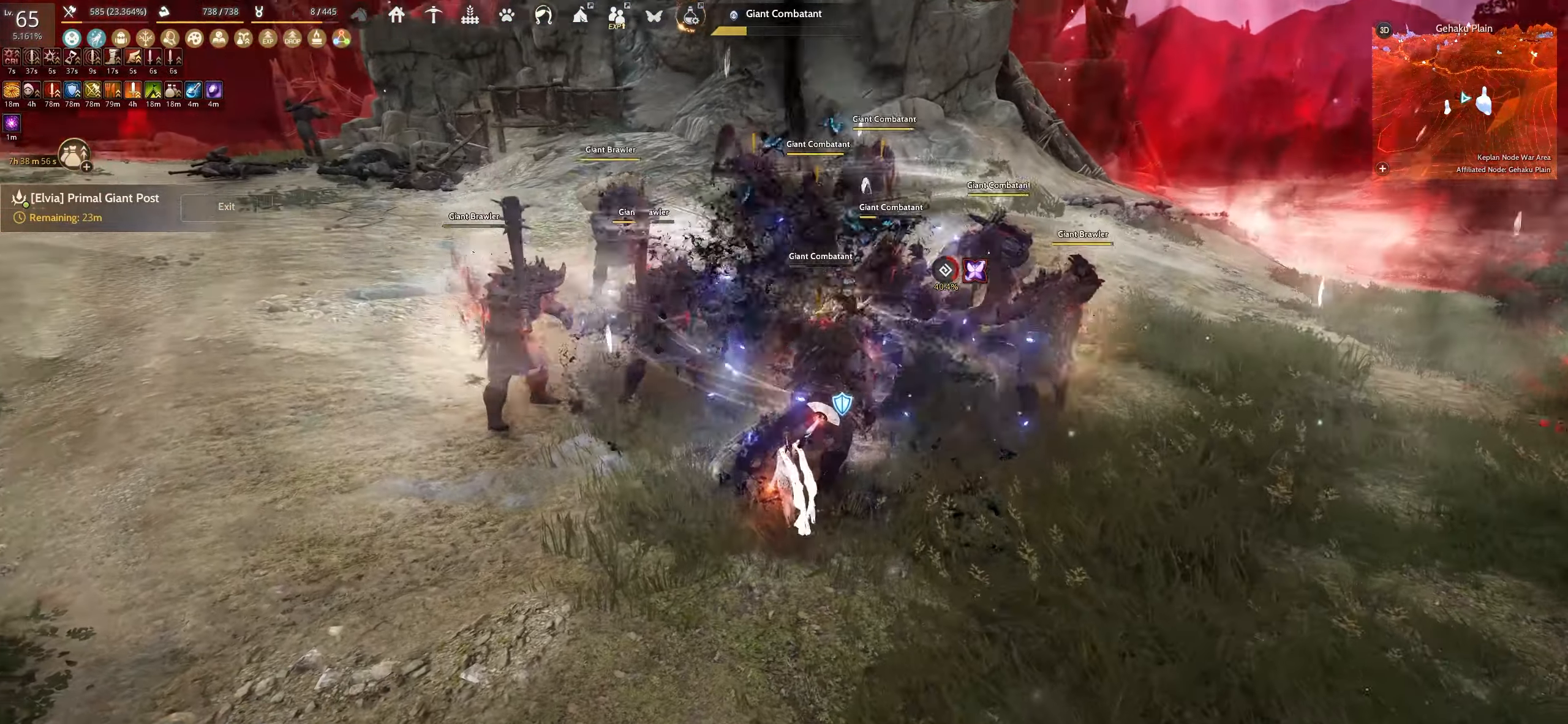
{"keys": ["f", "shift"], "mouse": [], "events": [[350, "shift", "down"]]}